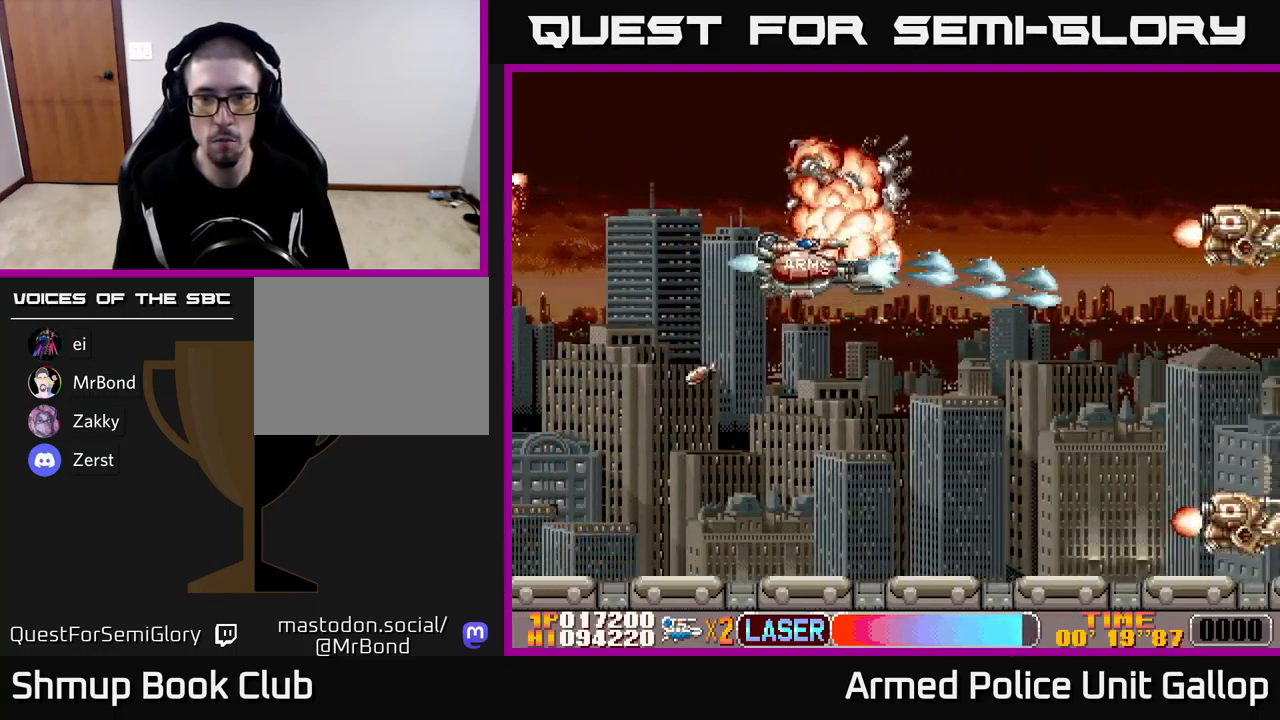
Gameplay with a controller (Xbox layout); each line is a JSON object with the inputs held at the frame after it. "events" lists button and stick changes between this image and that frame as [ms after this image, input, new state], when the widget could be followed in between. Not read: right_stick.
{"buttons": ["A", "DPAD_DOWN"], "left_stick": "center", "events": [[17, "DPAD_RIGHT", "down"], [133, "DPAD_UP", "down"], [200, "DPAD_RIGHT", "up"], [300, "DPAD_RIGHT", "down"], [317, "DPAD_UP", "up"], [400, "DPAD_DOWN", "down"], [400, "DPAD_RIGHT", "up"]]}
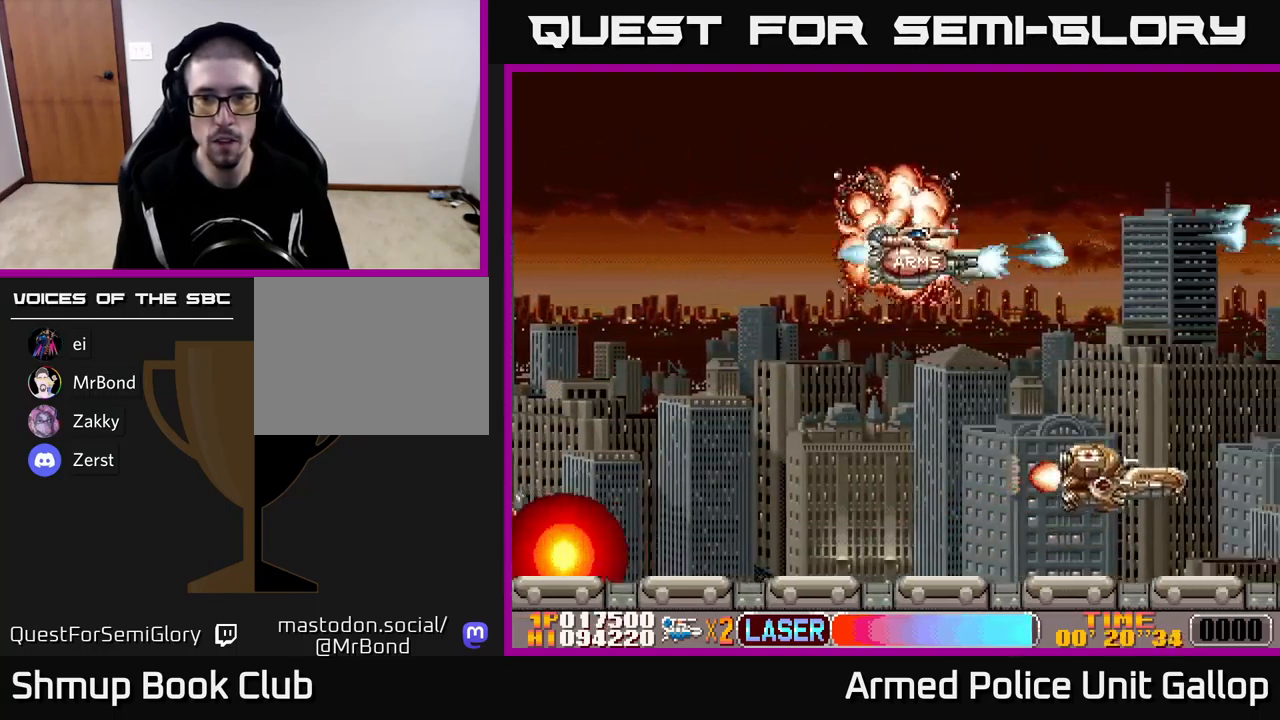
{"buttons": ["A", "B", "DPAD_RIGHT"], "left_stick": "center"}
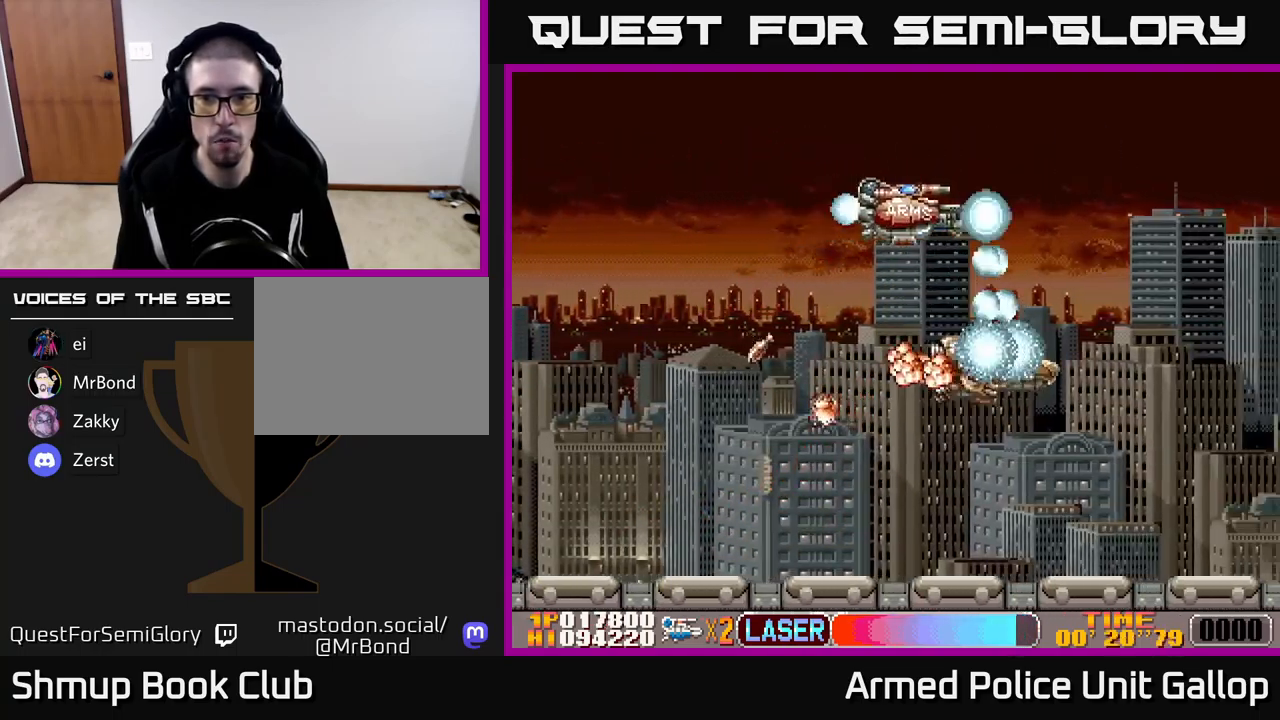
{"buttons": ["A", "DPAD_DOWN", "DPAD_RIGHT"], "left_stick": "center", "events": [[17, "B", "up"], [67, "DPAD_DOWN", "down"], [100, "DPAD_RIGHT", "up"], [250, "DPAD_DOWN", "up"], [317, "DPAD_DOWN", "down"], [317, "DPAD_RIGHT", "down"]]}
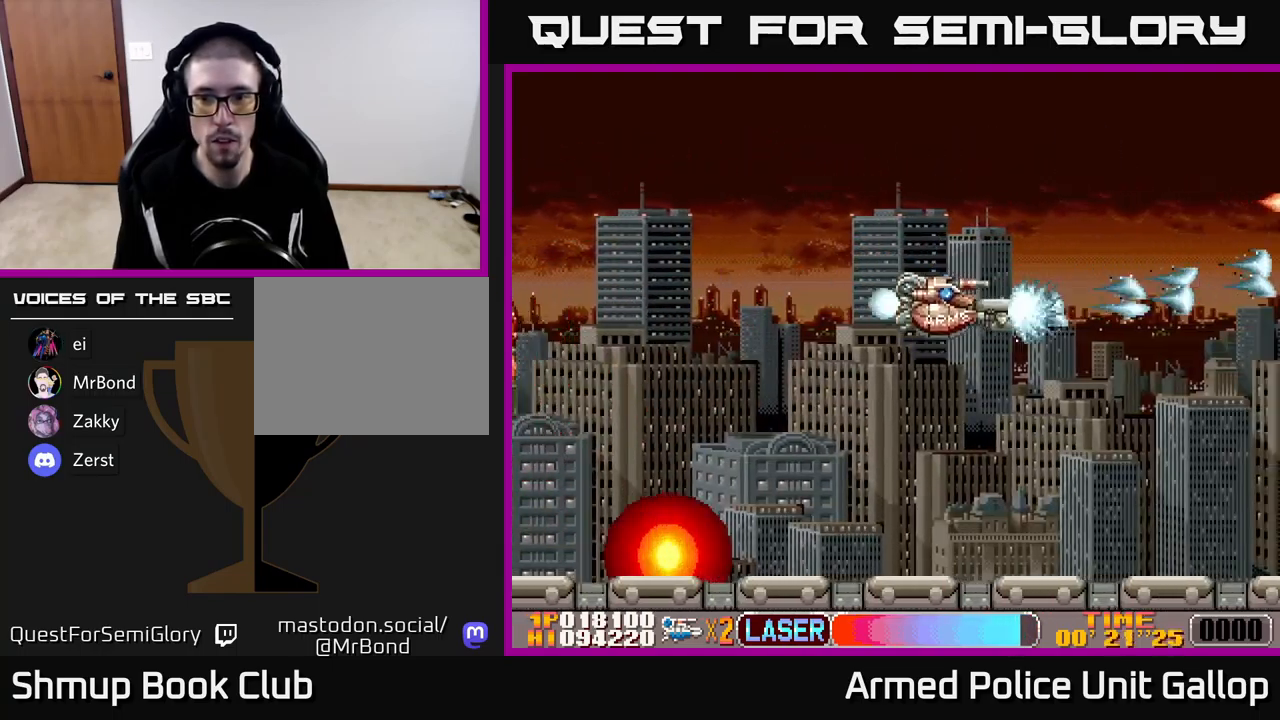
{"buttons": ["A", "DPAD_UP"], "left_stick": "center", "events": [[17, "DPAD_DOWN", "up"], [117, "DPAD_RIGHT", "up"], [117, "DPAD_UP", "down"]]}
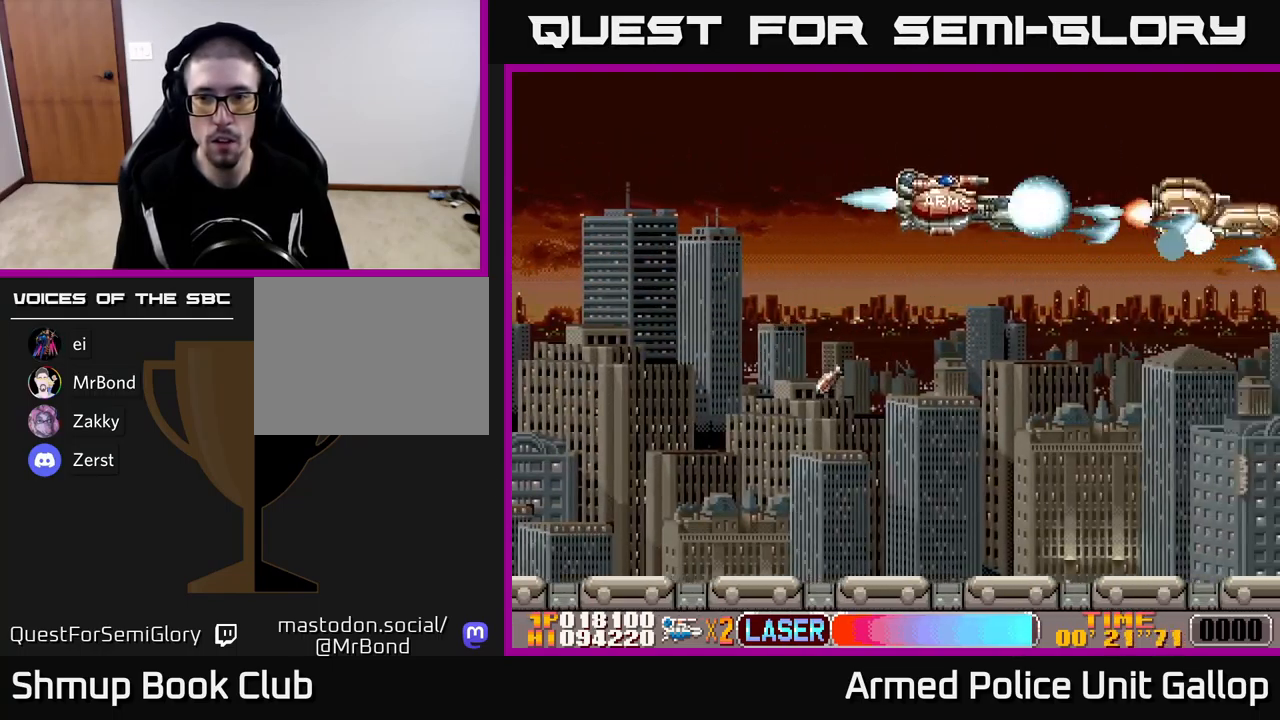
{"buttons": ["A", "DPAD_DOWN"], "left_stick": "center", "events": [[33, "DPAD_UP", "up"], [50, "DPAD_DOWN", "down"]]}
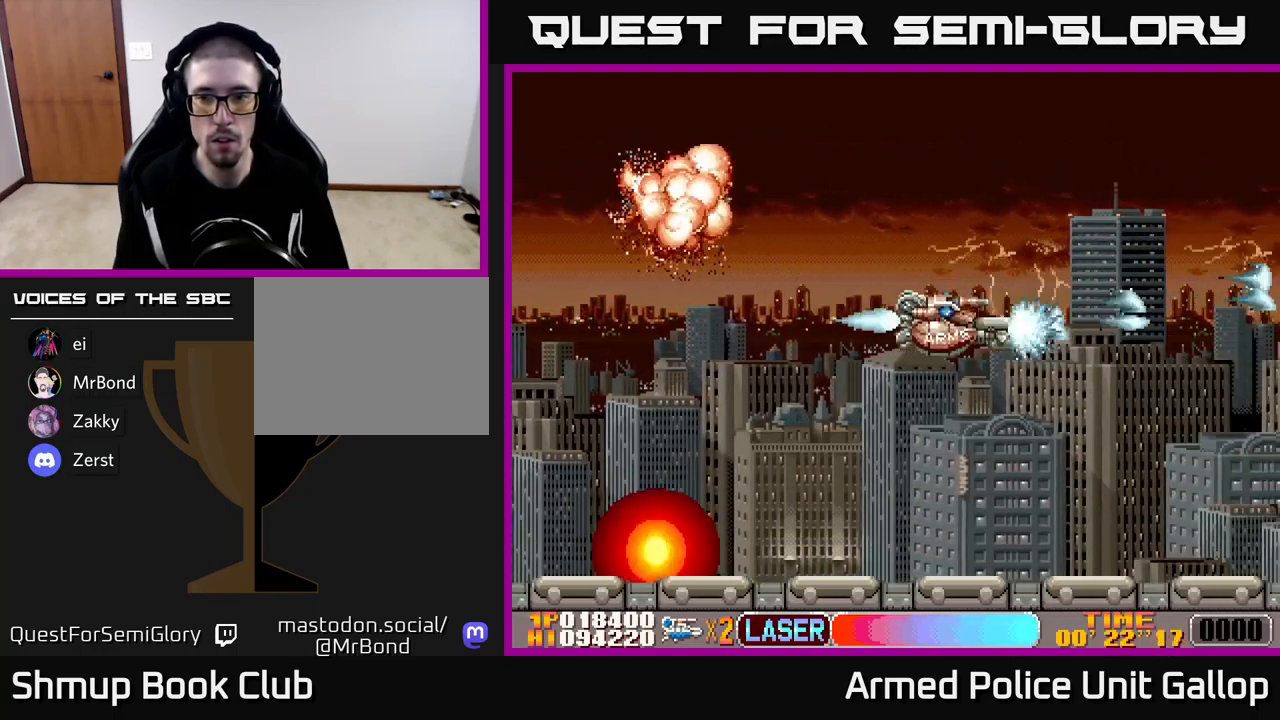
{"buttons": ["A"], "left_stick": "center", "events": [[483, "DPAD_DOWN", "up"]]}
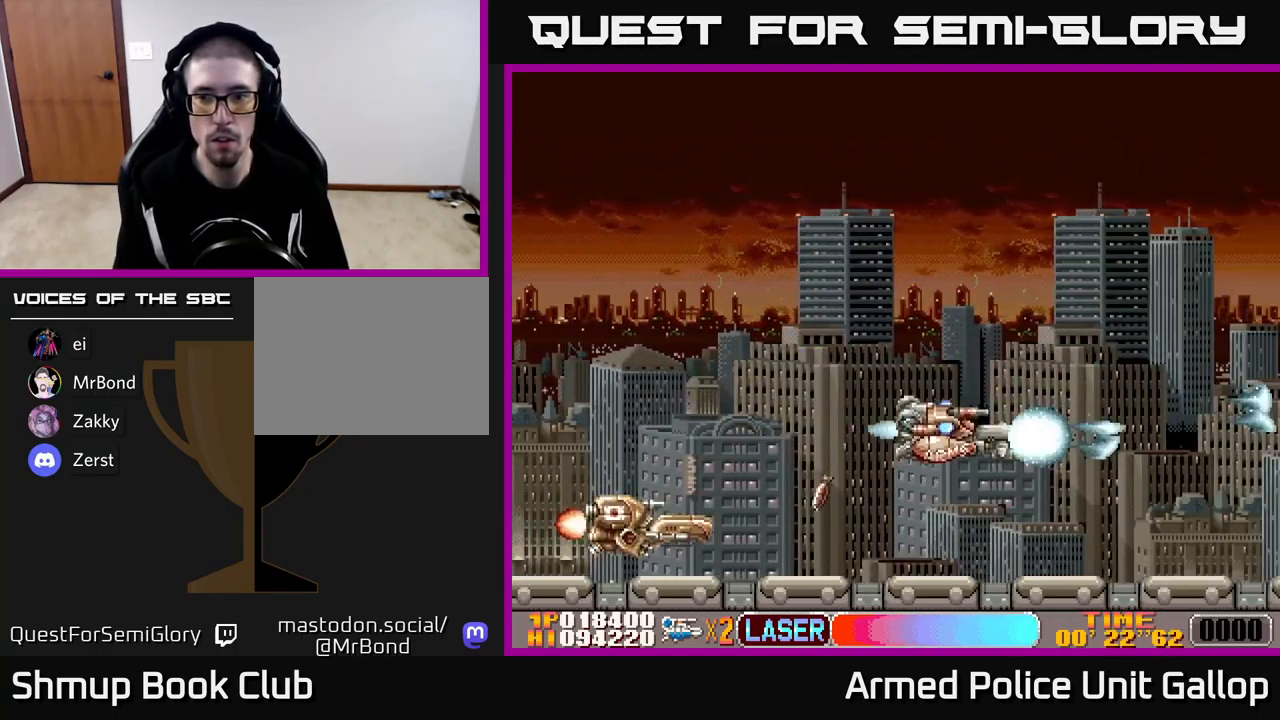
{"buttons": ["B", "DPAD_UP"], "left_stick": "center", "events": [[17, "DPAD_UP", "down"], [167, "B", "down"], [250, "A", "up"]]}
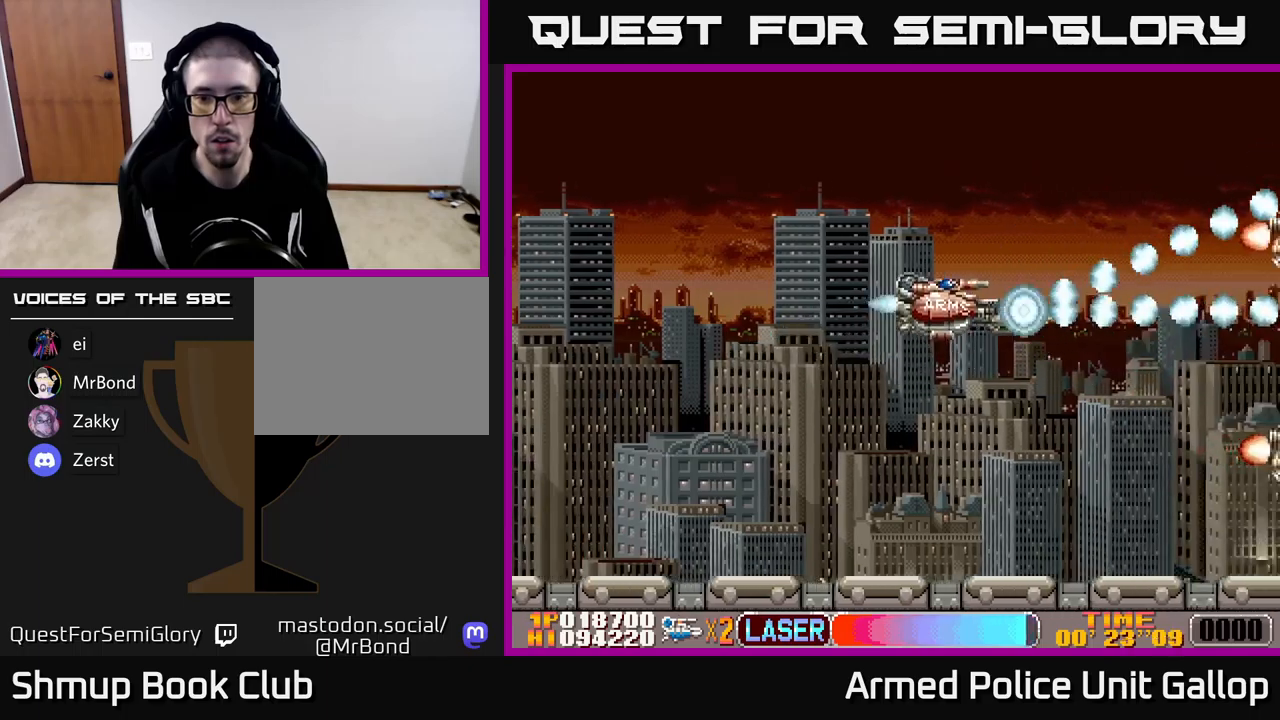
{"buttons": ["A", "DPAD_DOWN"], "left_stick": "center", "events": [[84, "DPAD_UP", "up"], [134, "DPAD_RIGHT", "down"], [167, "DPAD_DOWN", "down"], [184, "A", "down"], [184, "DPAD_RIGHT", "up"], [200, "B", "up"]]}
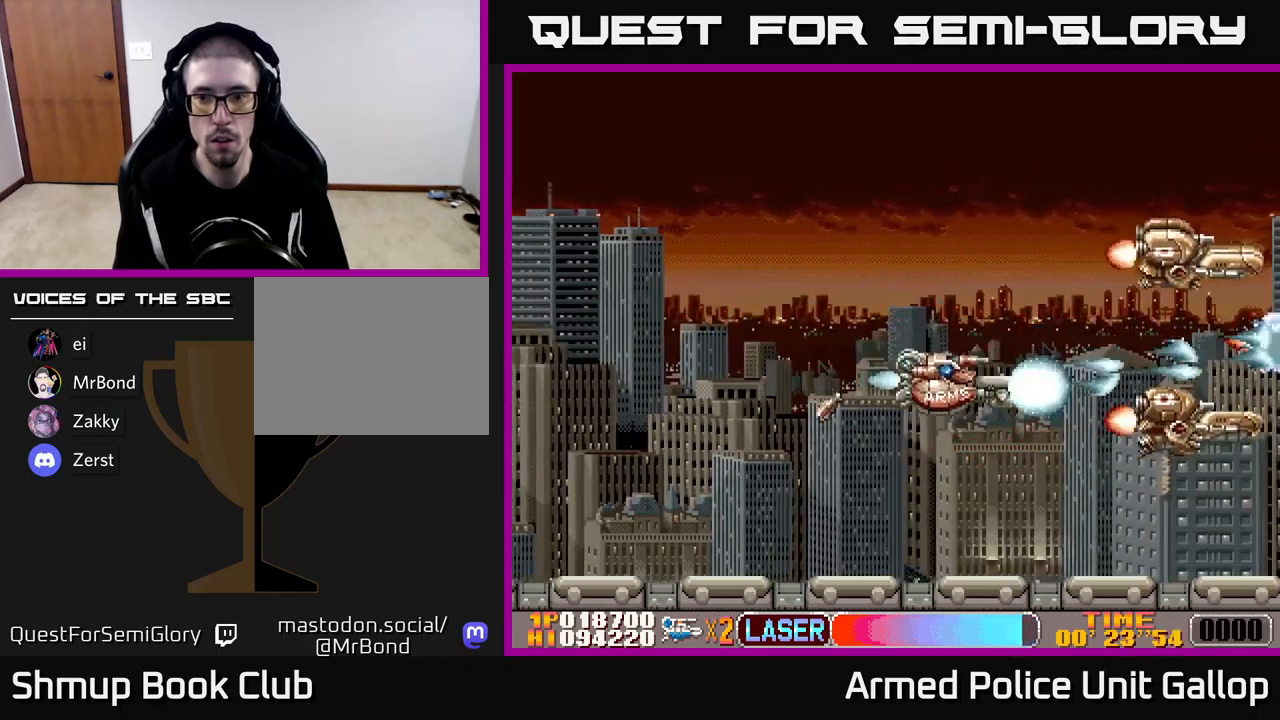
{"buttons": ["A", "DPAD_UP"], "left_stick": "center", "events": [[100, "DPAD_DOWN", "up"], [117, "DPAD_LEFT", "down"], [117, "DPAD_UP", "down"], [200, "DPAD_LEFT", "up"]]}
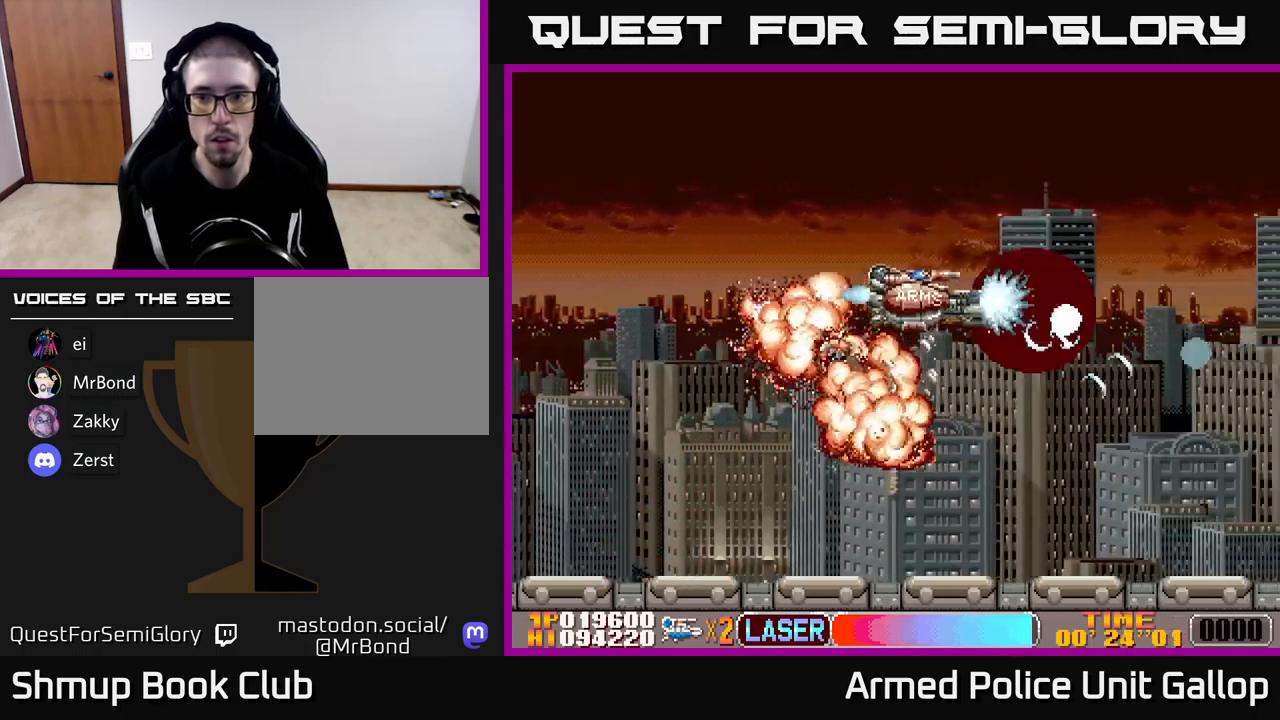
{"buttons": ["A", "DPAD_DOWN", "DPAD_RIGHT"], "left_stick": "center", "events": [[217, "DPAD_RIGHT", "down"], [234, "DPAD_UP", "up"], [400, "DPAD_DOWN", "down"]]}
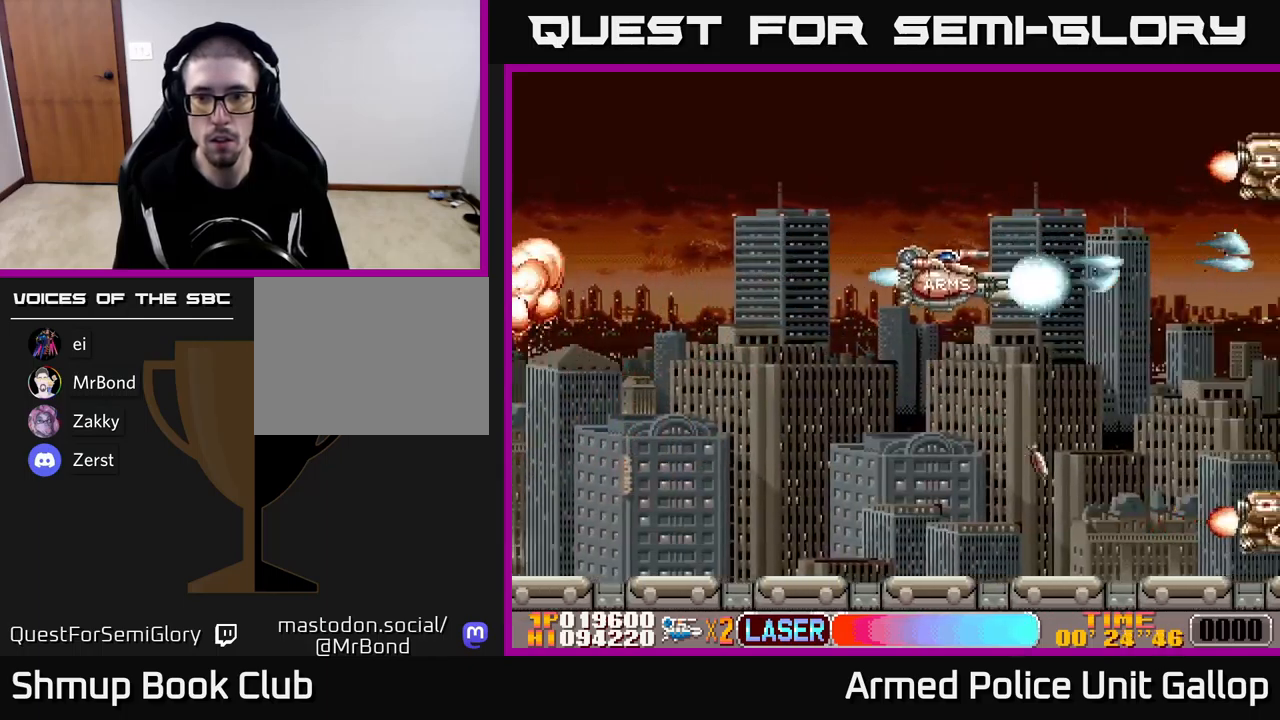
{"buttons": ["A", "DPAD_UP"], "left_stick": "center", "events": [[117, "DPAD_DOWN", "up"], [167, "DPAD_RIGHT", "up"], [184, "DPAD_UP", "down"]]}
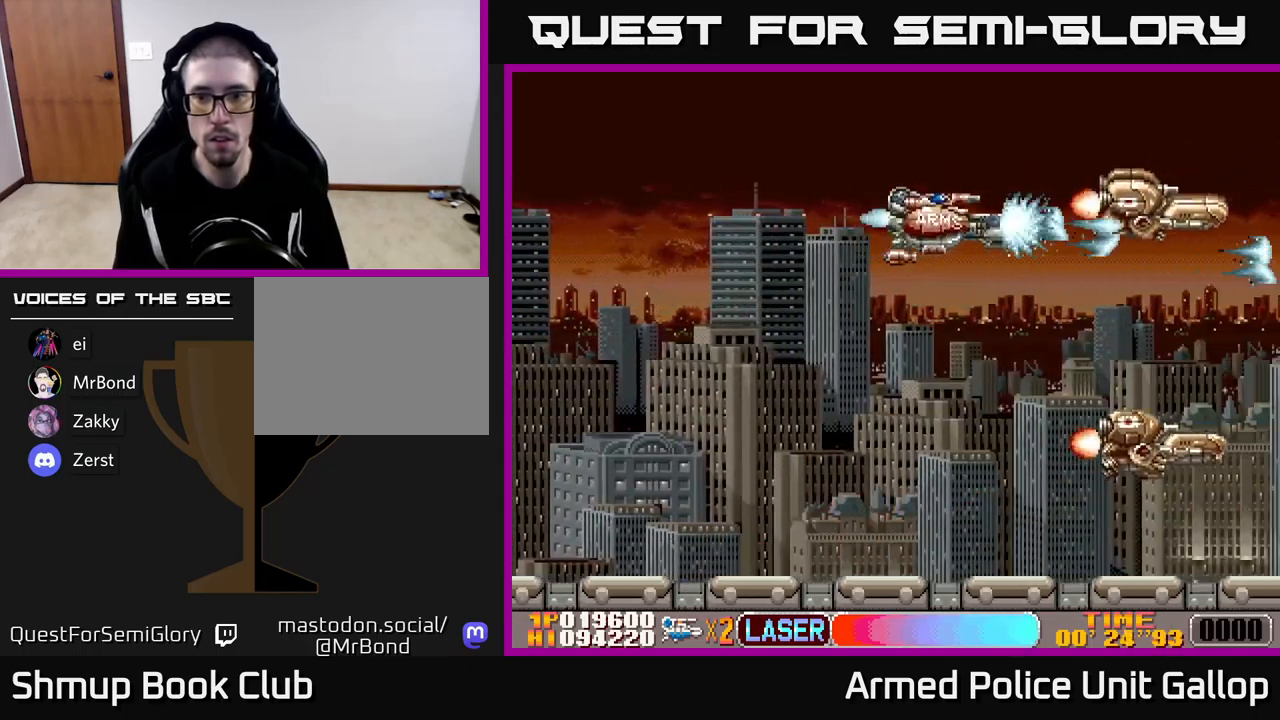
{"buttons": ["A", "DPAD_DOWN"], "left_stick": "center", "events": [[17, "DPAD_LEFT", "down"], [17, "DPAD_UP", "up"], [50, "DPAD_DOWN", "down"], [284, "DPAD_LEFT", "up"], [300, "DPAD_LEFT", "down"], [350, "DPAD_LEFT", "up"]]}
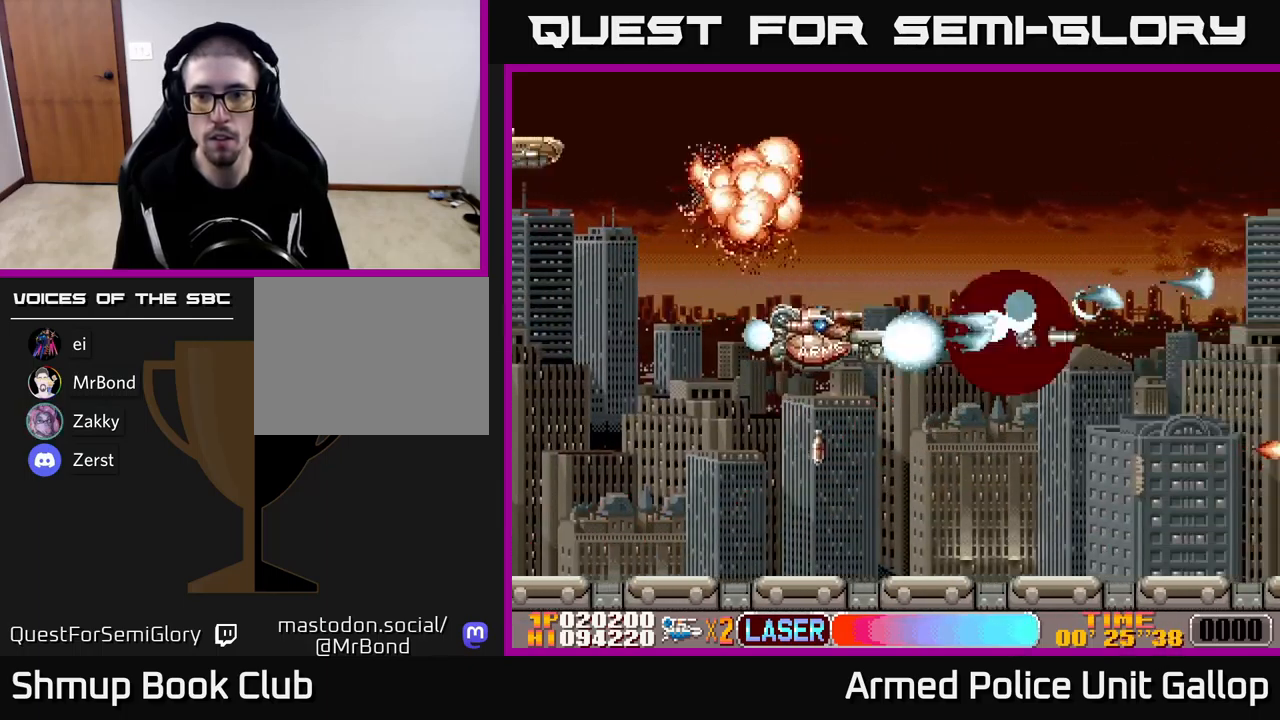
{"buttons": ["B", "DPAD_RIGHT"], "left_stick": "center", "events": [[50, "DPAD_DOWN", "up"], [50, "DPAD_LEFT", "down"], [84, "DPAD_UP", "down"], [200, "DPAD_LEFT", "up"], [250, "DPAD_RIGHT", "down"], [350, "DPAD_UP", "up"], [400, "A", "up"], [400, "B", "down"]]}
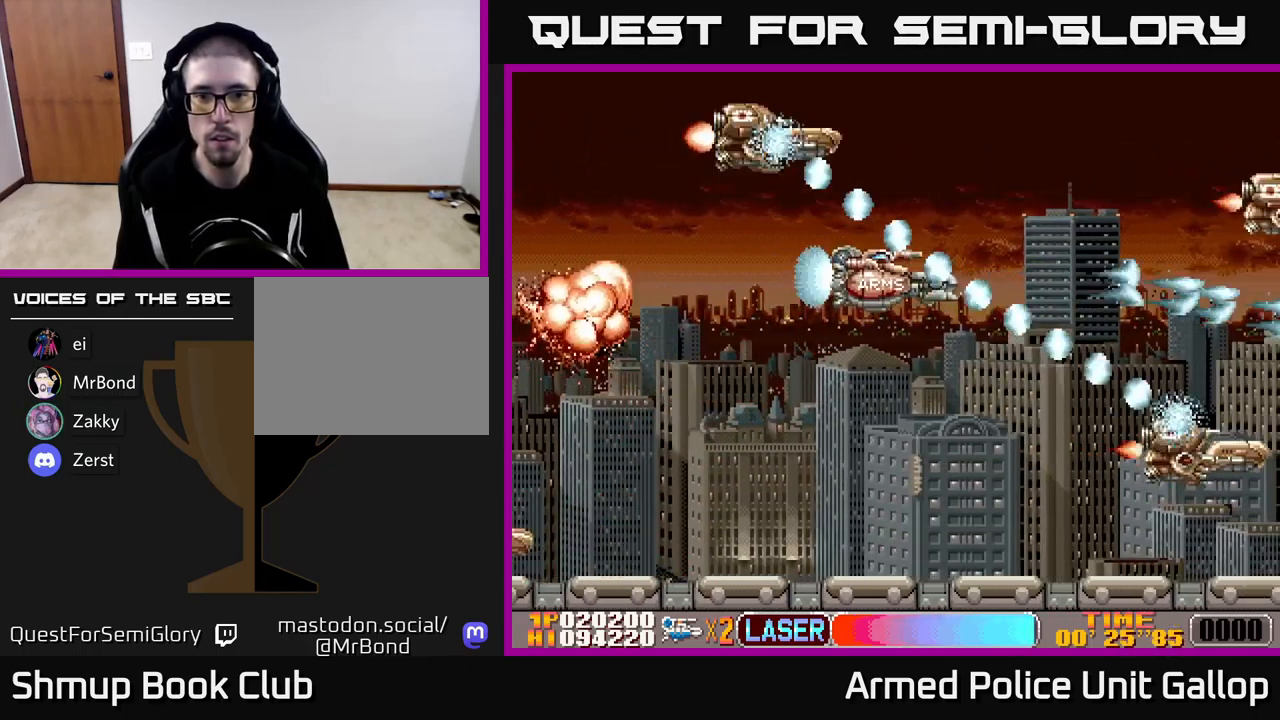
{"buttons": ["B", "DPAD_UP"], "left_stick": "center"}
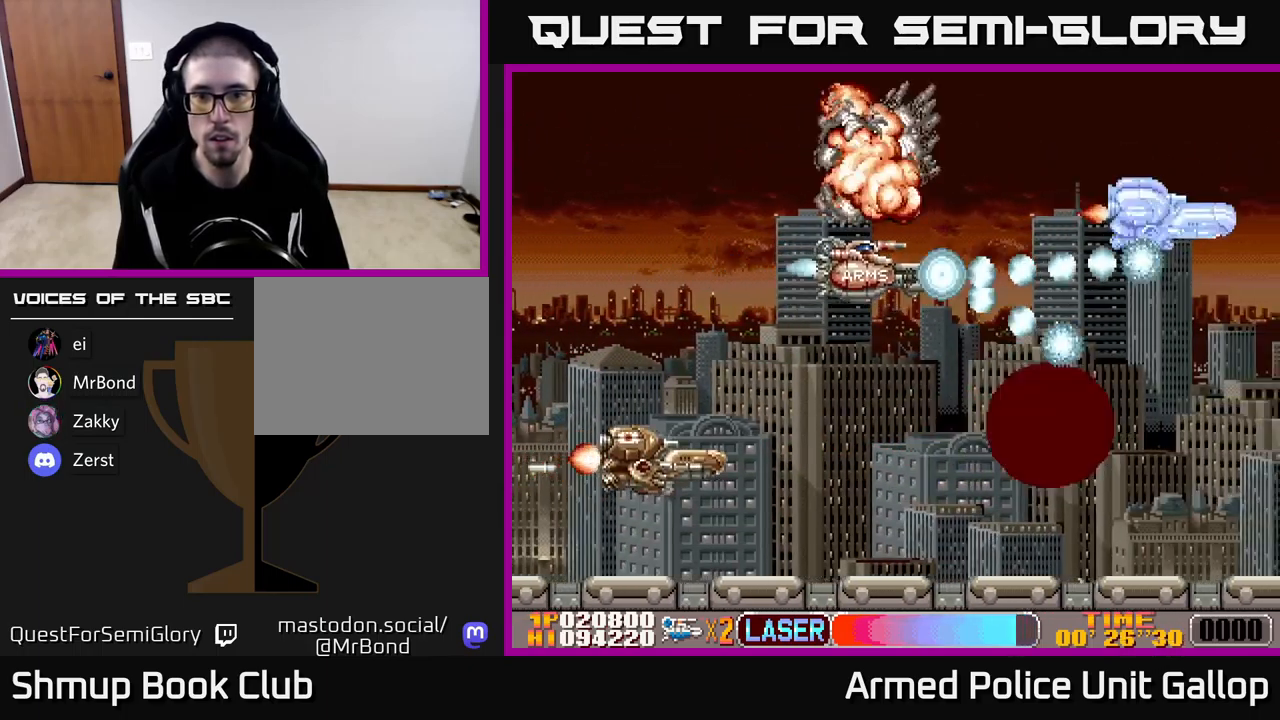
{"buttons": ["A", "DPAD_DOWN", "DPAD_RIGHT"], "left_stick": "center"}
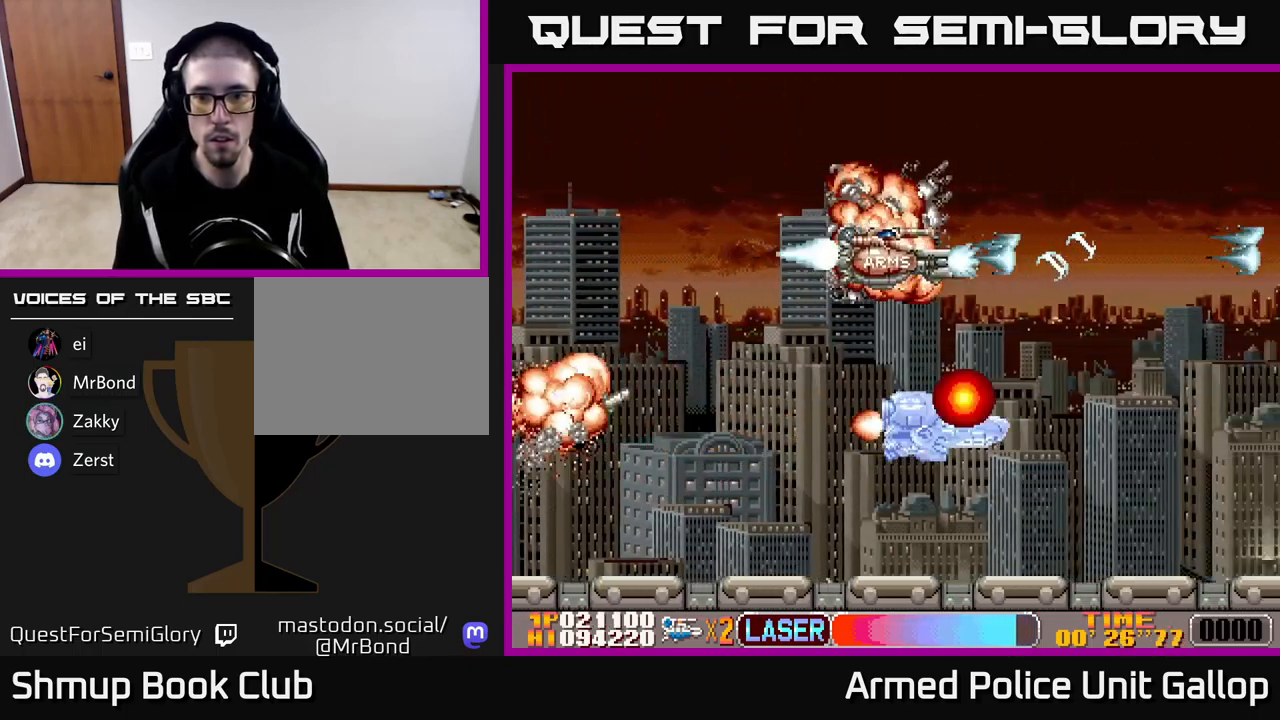
{"buttons": ["A", "DPAD_DOWN", "DPAD_RIGHT"], "left_stick": "center", "events": [[50, "B", "down"], [50, "DPAD_DOWN", "up"], [84, "A", "up"], [150, "DPAD_DOWN", "down"], [217, "DPAD_RIGHT", "up"], [300, "DPAD_DOWN", "up"], [334, "A", "down"], [350, "B", "up"], [350, "DPAD_UP", "down"], [384, "DPAD_RIGHT", "down"], [400, "DPAD_UP", "up"], [467, "DPAD_DOWN", "down"]]}
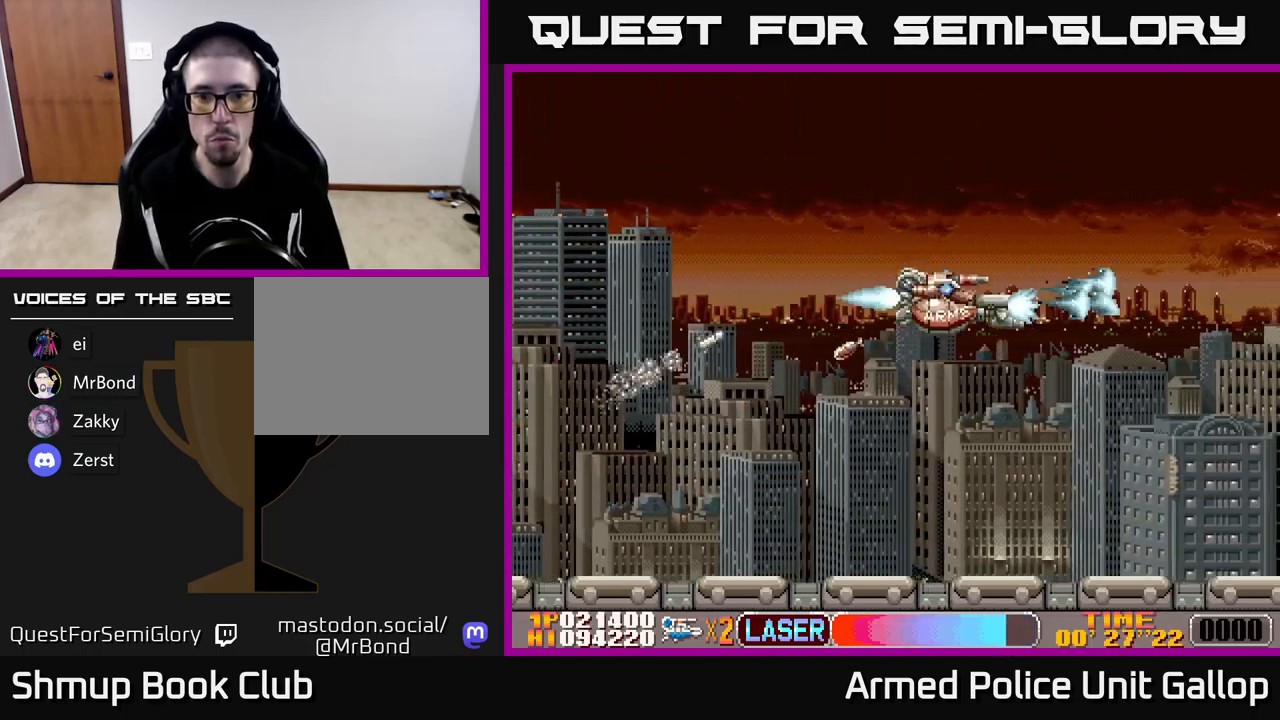
{"buttons": ["A"], "left_stick": "center", "events": [[67, "B", "down"], [84, "A", "up"], [117, "DPAD_RIGHT", "up"], [333, "DPAD_LEFT", "down"], [400, "DPAD_DOWN", "up"], [483, "DPAD_LEFT", "up"], [500, "A", "down"], [500, "B", "up"]]}
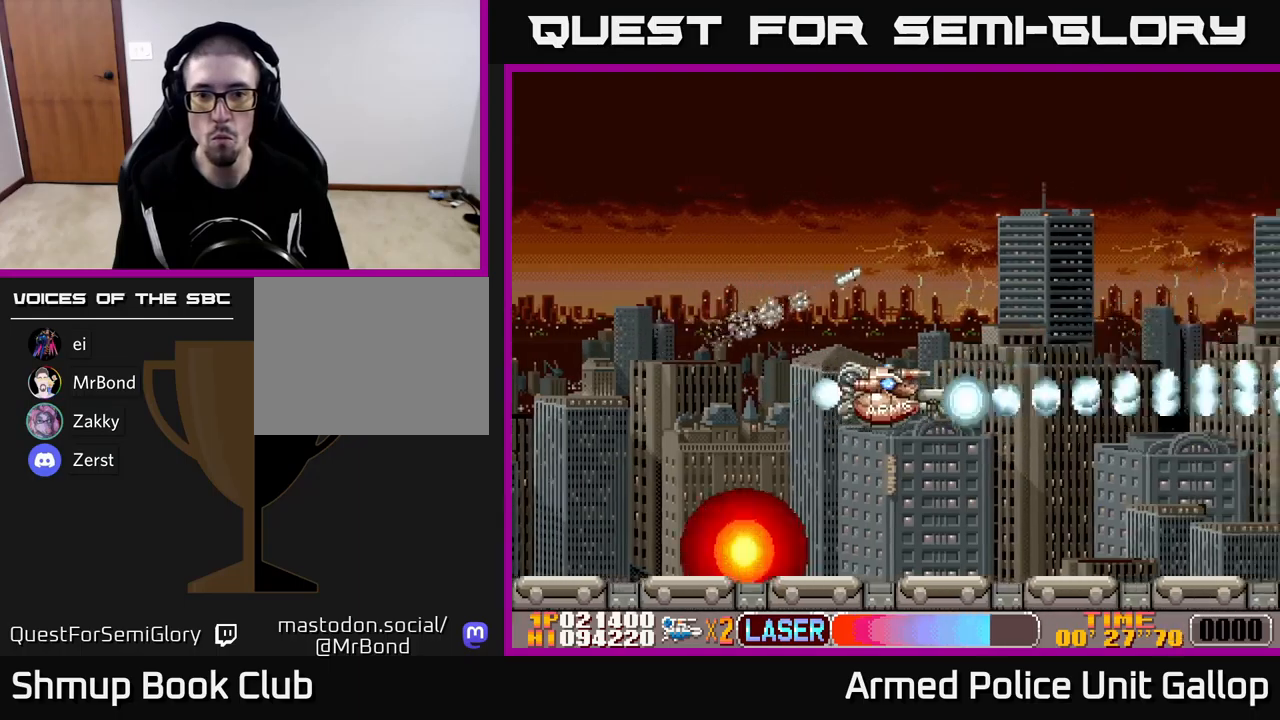
{"buttons": ["A", "DPAD_UP"], "left_stick": "center", "events": [[34, "DPAD_UP", "down"], [117, "DPAD_RIGHT", "down"], [134, "DPAD_UP", "up"], [184, "DPAD_DOWN", "down"], [200, "DPAD_RIGHT", "up"], [284, "DPAD_DOWN", "up"], [317, "DPAD_UP", "down"]]}
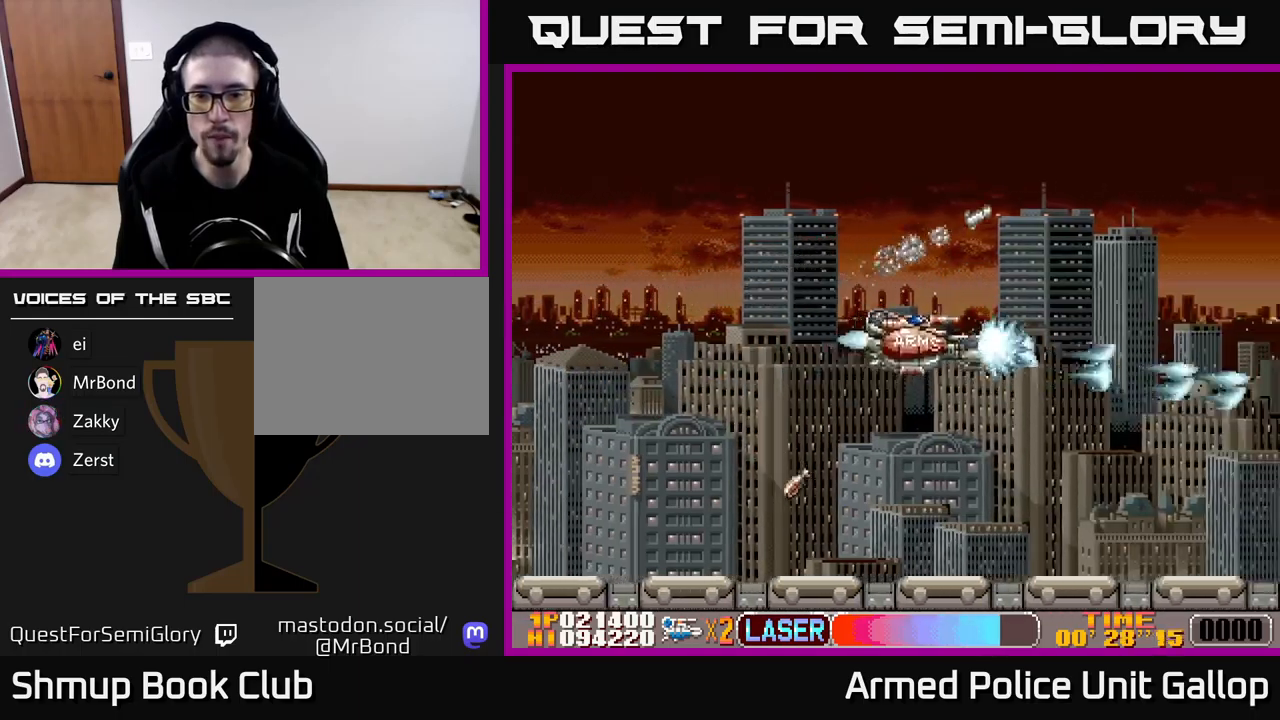
{"buttons": ["A", "DPAD_UP"], "left_stick": "center", "events": []}
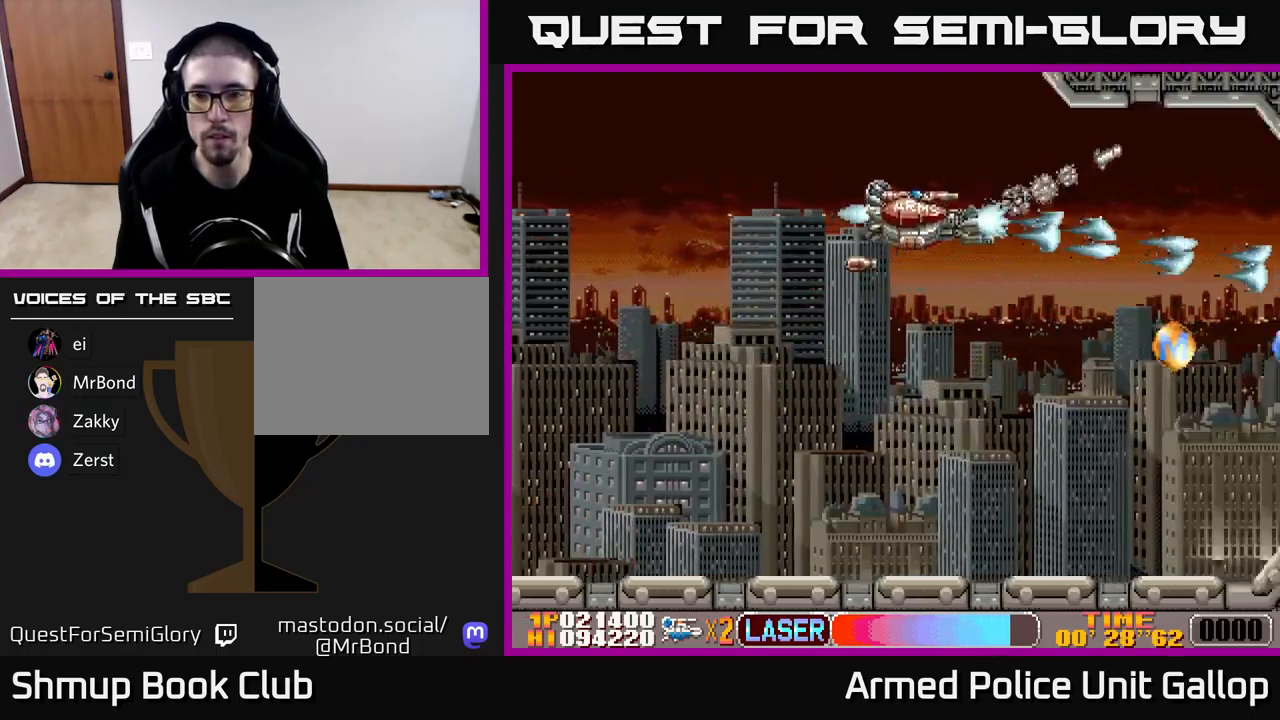
{"buttons": ["A", "DPAD_DOWN", "DPAD_LEFT"], "left_stick": "center", "events": [[167, "DPAD_LEFT", "down"], [184, "DPAD_UP", "up"], [200, "DPAD_DOWN", "down"]]}
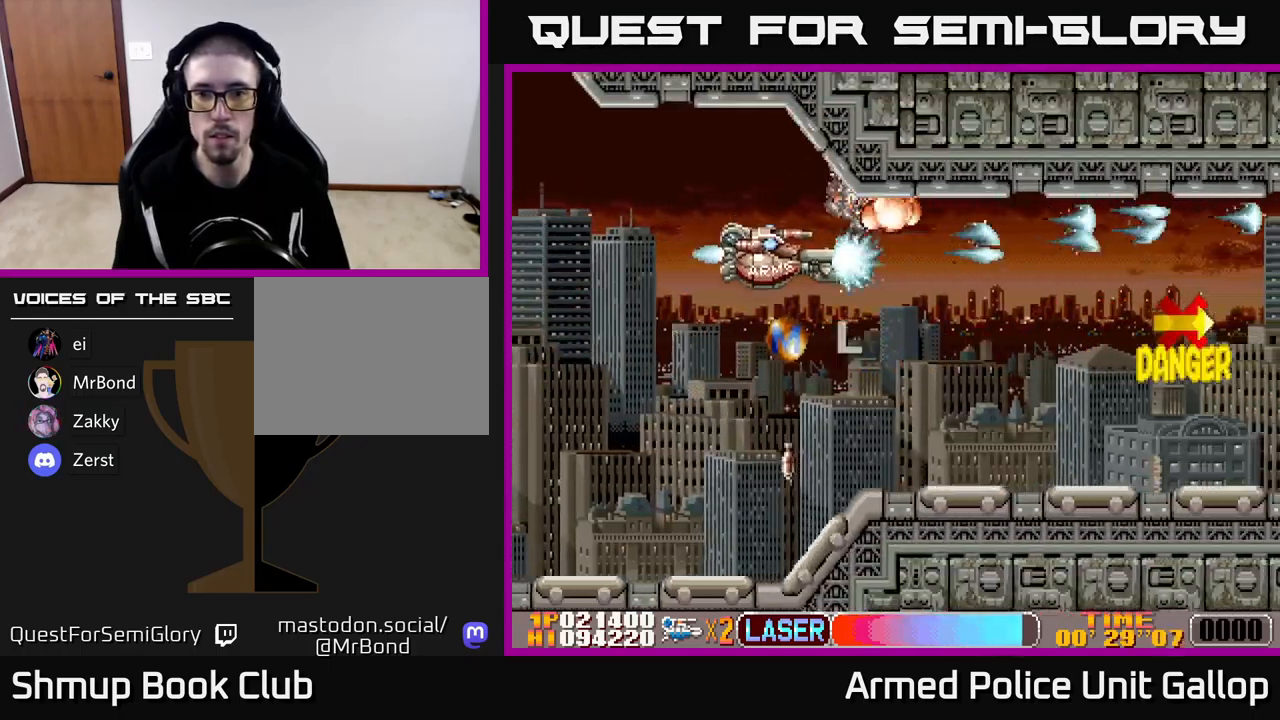
{"buttons": ["A", "DPAD_RIGHT"], "left_stick": "center", "events": [[284, "DPAD_LEFT", "up"], [317, "DPAD_RIGHT", "down"], [484, "DPAD_DOWN", "up"]]}
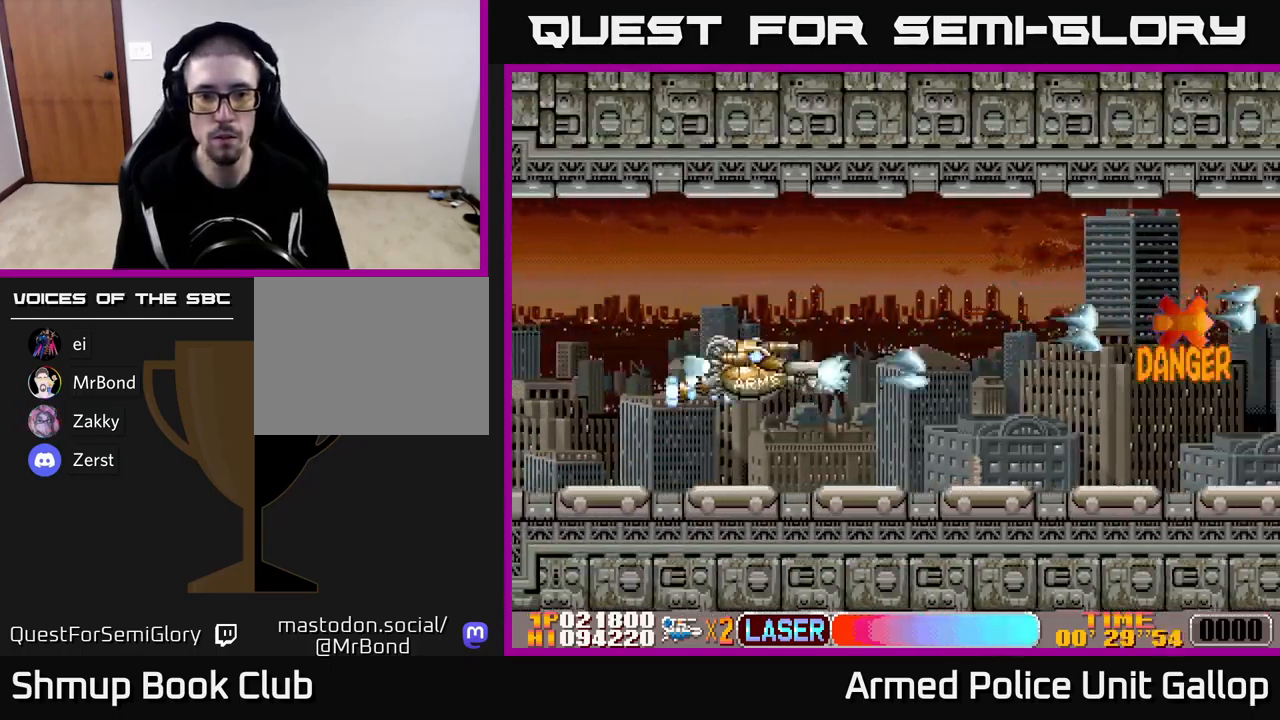
{"buttons": ["A", "DPAD_RIGHT"], "left_stick": "center", "events": [[100, "DPAD_UP", "down"], [300, "DPAD_UP", "up"]]}
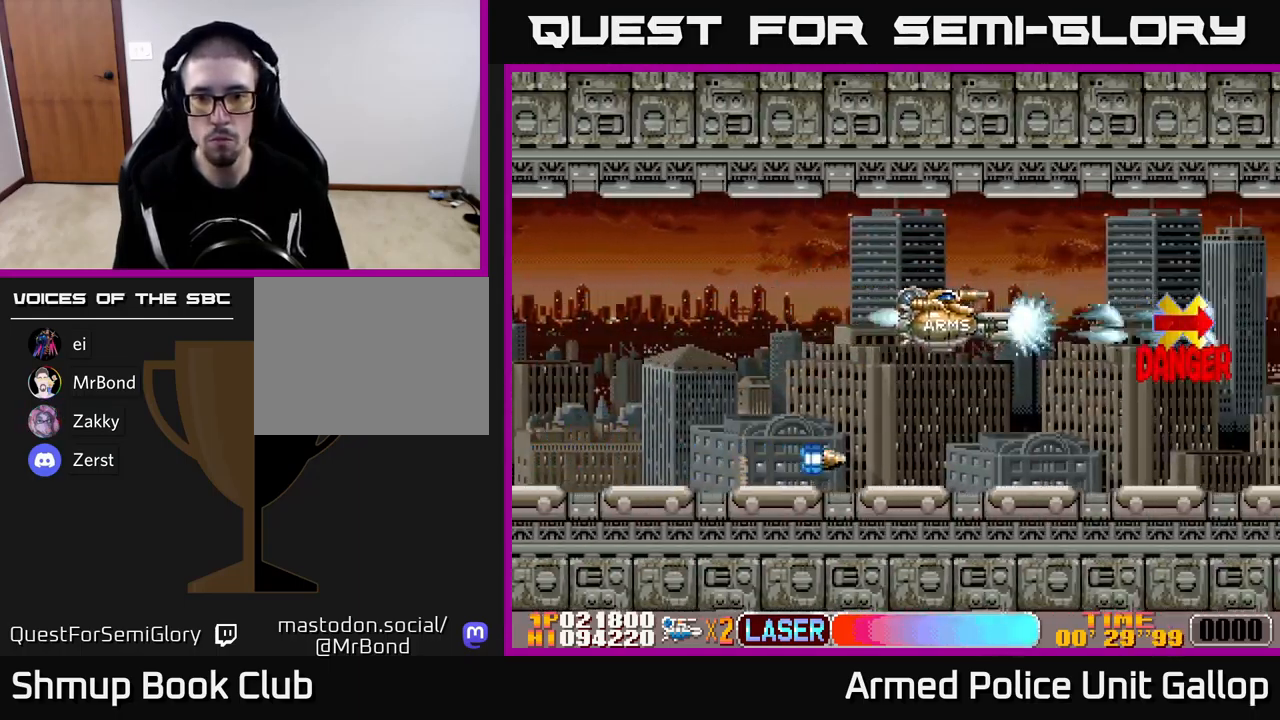
{"buttons": ["A"], "left_stick": "center", "events": [[84, "DPAD_RIGHT", "up"], [117, "DPAD_UP", "down"], [184, "DPAD_LEFT", "down"], [200, "DPAD_UP", "up"], [250, "DPAD_LEFT", "up"]]}
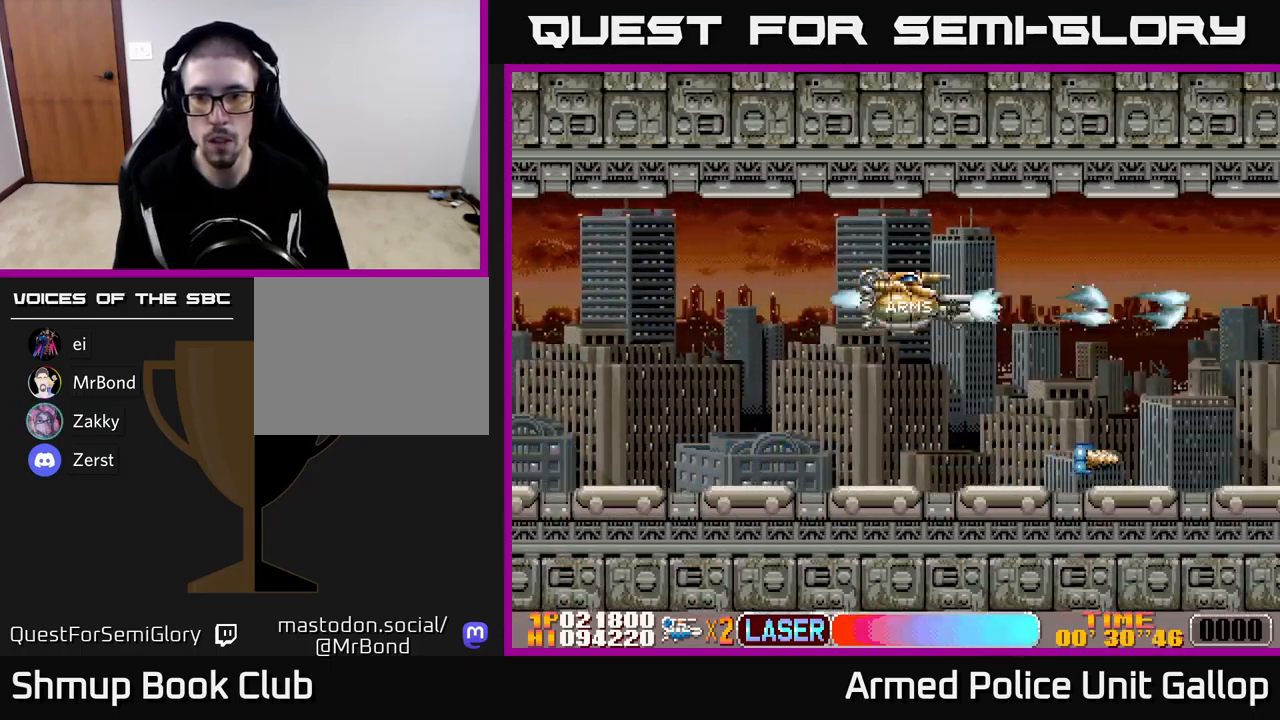
{"buttons": ["A", "B", "DPAD_DOWN", "DPAD_LEFT"], "left_stick": "center", "events": [[167, "DPAD_RIGHT", "down"], [200, "DPAD_RIGHT", "up"], [217, "DPAD_UP", "down"], [234, "DPAD_RIGHT", "down"], [300, "DPAD_UP", "up"], [350, "DPAD_DOWN", "down"], [450, "DPAD_RIGHT", "up"], [484, "B", "down"], [500, "DPAD_LEFT", "down"]]}
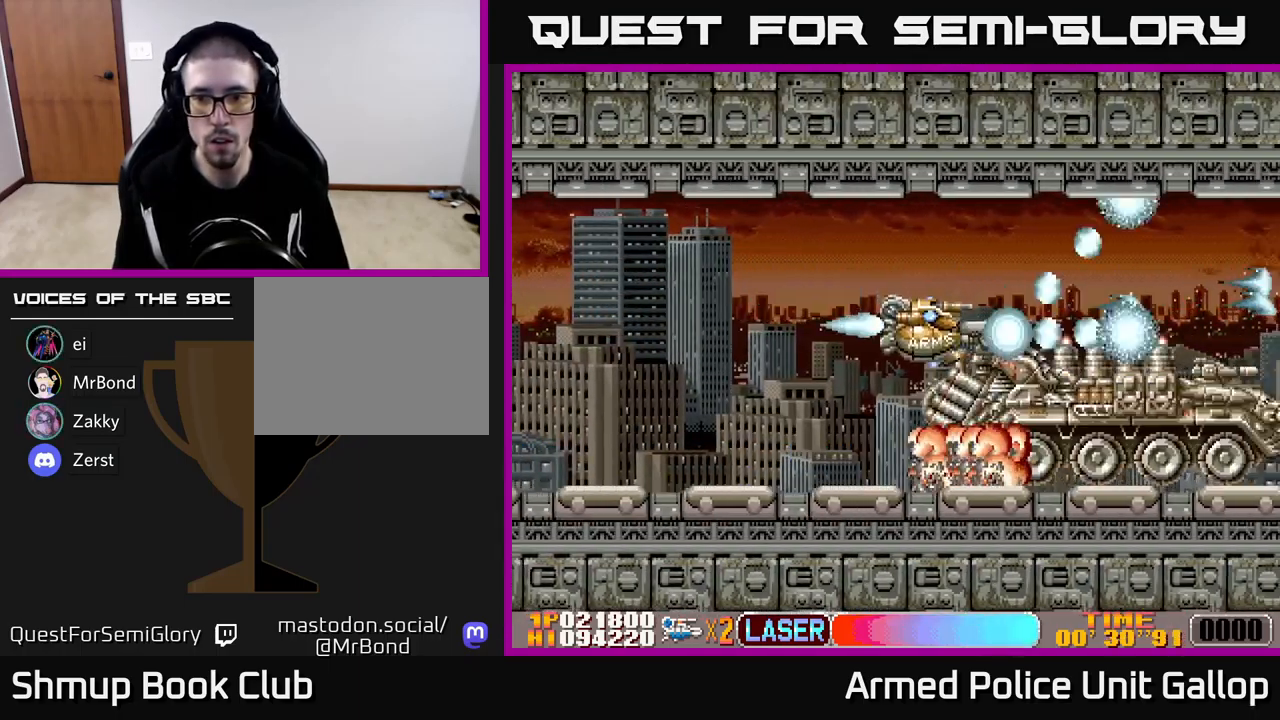
{"buttons": ["B", "DPAD_DOWN", "DPAD_RIGHT"], "left_stick": "center", "events": [[34, "DPAD_DOWN", "up"], [134, "A", "up"], [384, "DPAD_LEFT", "up"], [400, "DPAD_DOWN", "down"], [500, "DPAD_RIGHT", "down"]]}
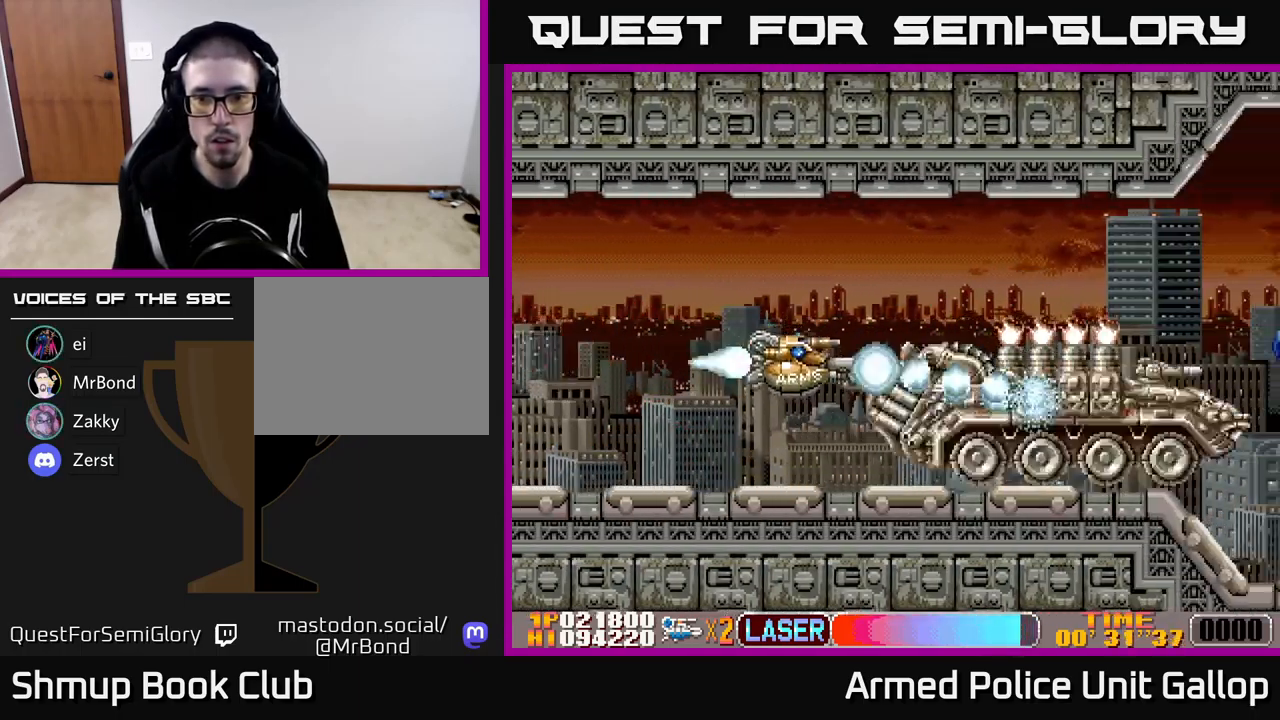
{"buttons": ["A", "DPAD_LEFT"], "left_stick": "center", "events": [[34, "A", "down"], [50, "B", "up"], [100, "DPAD_DOWN", "up"], [100, "DPAD_RIGHT", "up"], [467, "DPAD_LEFT", "down"]]}
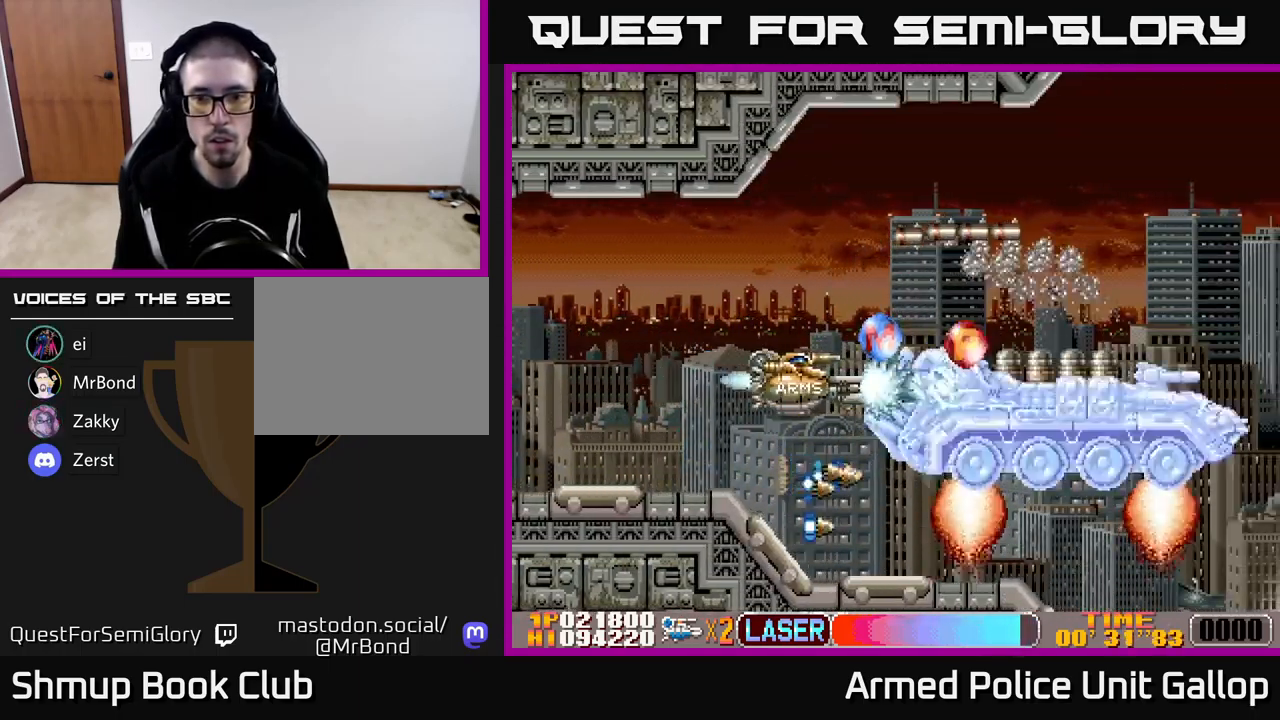
{"buttons": ["A", "DPAD_DOWN"], "left_stick": "center", "events": [[117, "DPAD_UP", "down"], [184, "DPAD_LEFT", "up"], [350, "DPAD_LEFT", "down"], [384, "DPAD_UP", "up"], [417, "DPAD_DOWN", "down"], [417, "DPAD_LEFT", "up"]]}
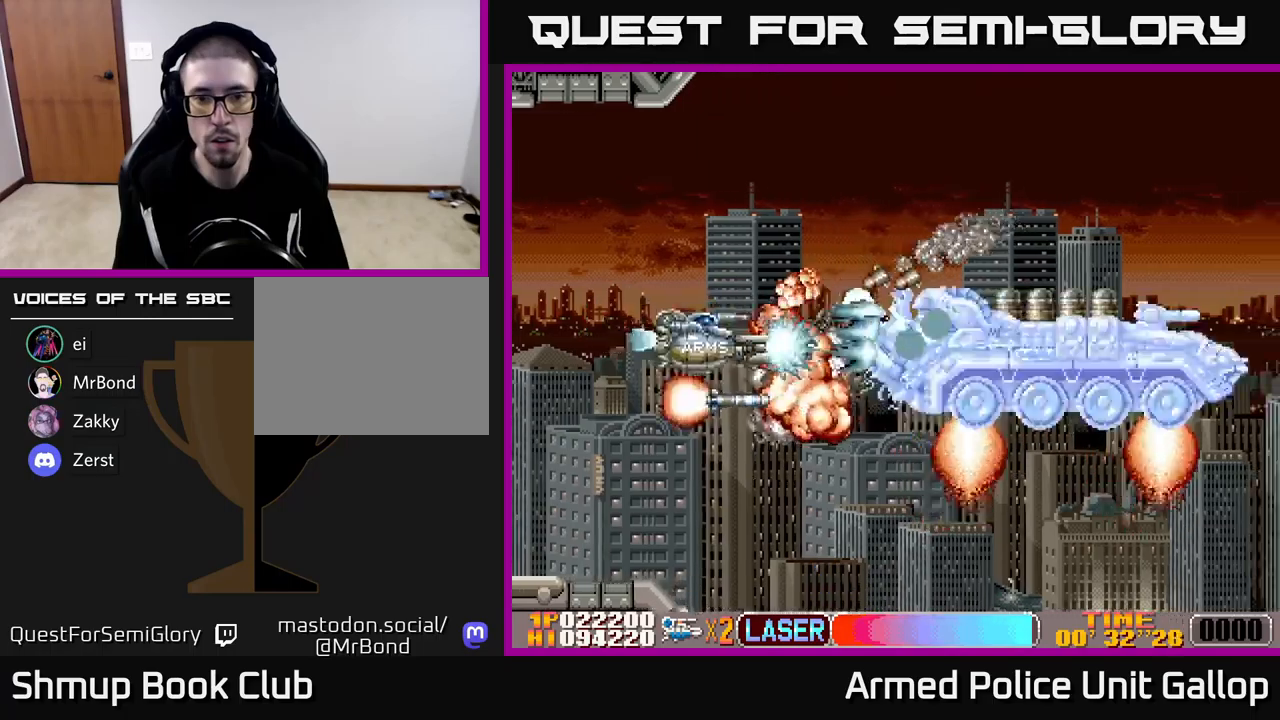
{"buttons": ["A", "DPAD_RIGHT"], "left_stick": "center", "events": [[17, "DPAD_LEFT", "down"], [33, "DPAD_DOWN", "up"], [83, "DPAD_UP", "down"], [167, "DPAD_LEFT", "up"], [283, "DPAD_RIGHT", "down"], [367, "DPAD_UP", "up"], [400, "DPAD_DOWN", "down"], [467, "DPAD_DOWN", "up"]]}
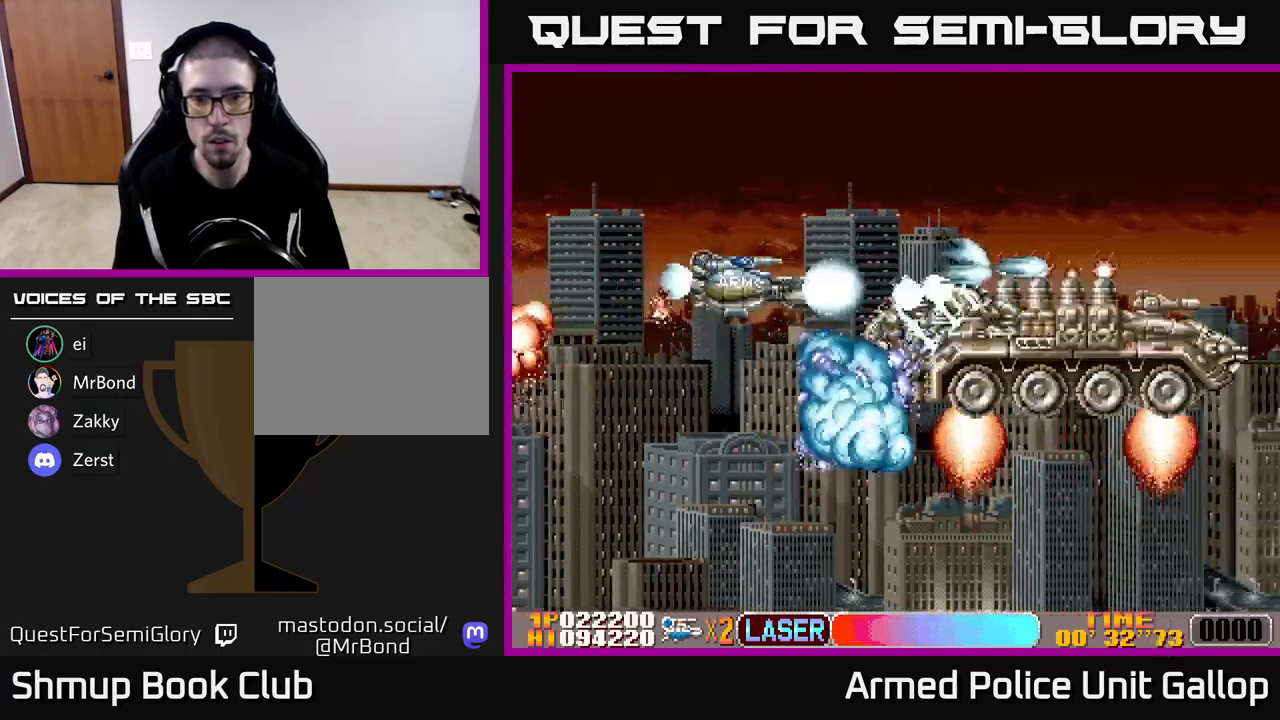
{"buttons": ["A", "DPAD_DOWN"], "left_stick": "center", "events": [[17, "DPAD_UP", "down"], [67, "DPAD_UP", "up"], [100, "DPAD_DOWN", "down"], [100, "DPAD_RIGHT", "up"]]}
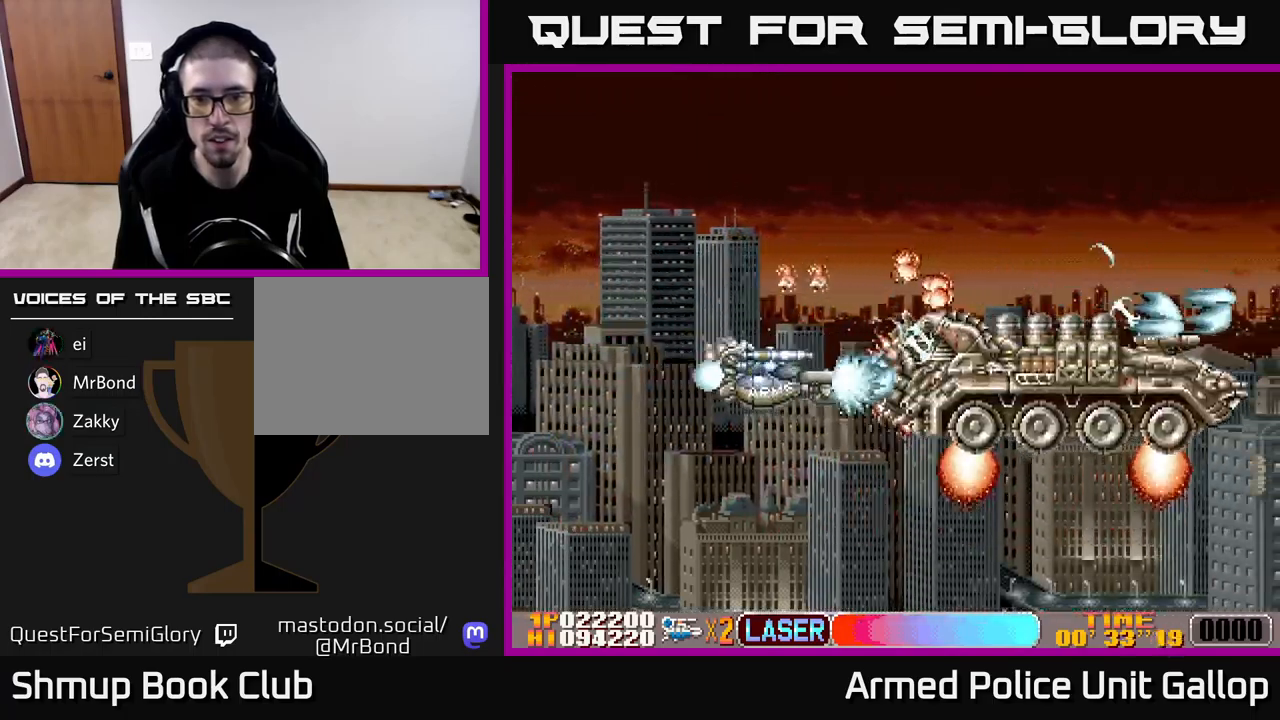
{"buttons": ["B", "DPAD_UP"], "left_stick": "center", "events": [[100, "DPAD_DOWN", "up"], [117, "DPAD_LEFT", "down"], [167, "DPAD_UP", "down"], [217, "DPAD_LEFT", "up"], [350, "B", "down"], [400, "A", "up"]]}
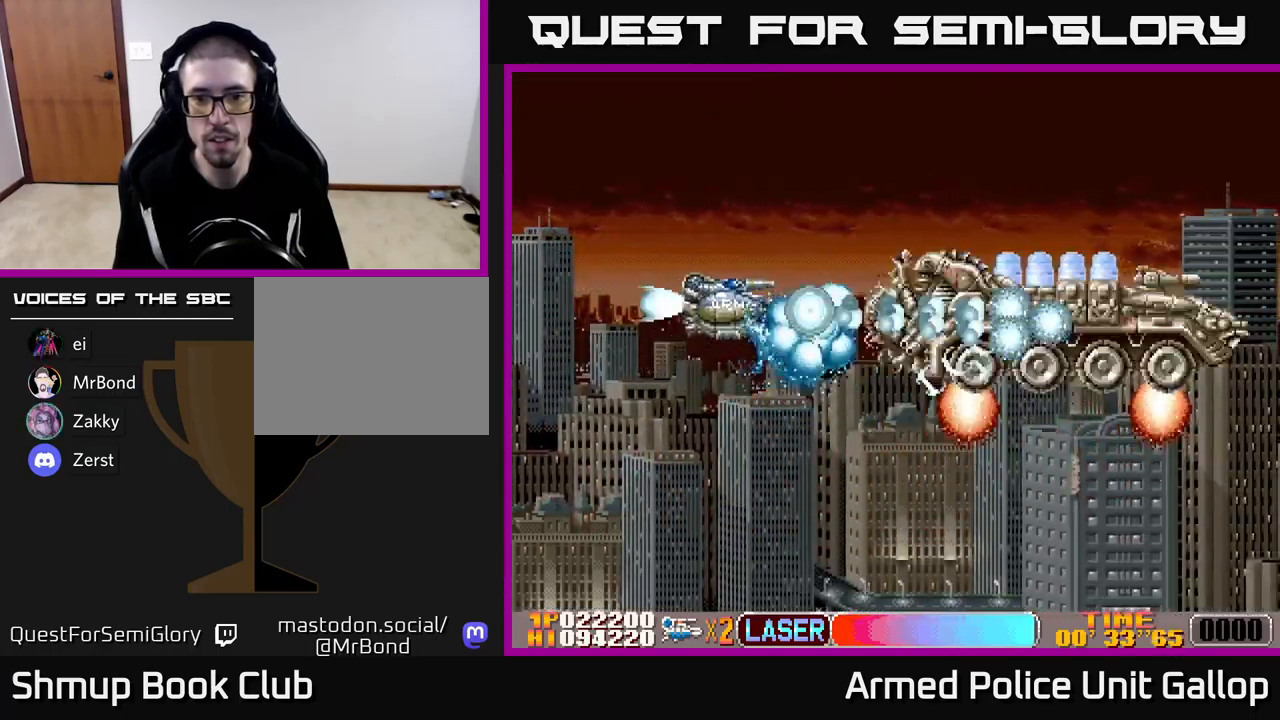
{"buttons": ["B", "DPAD_DOWN"], "left_stick": "center", "events": [[217, "DPAD_RIGHT", "down"], [217, "DPAD_UP", "up"], [283, "DPAD_DOWN", "down"], [300, "DPAD_RIGHT", "up"]]}